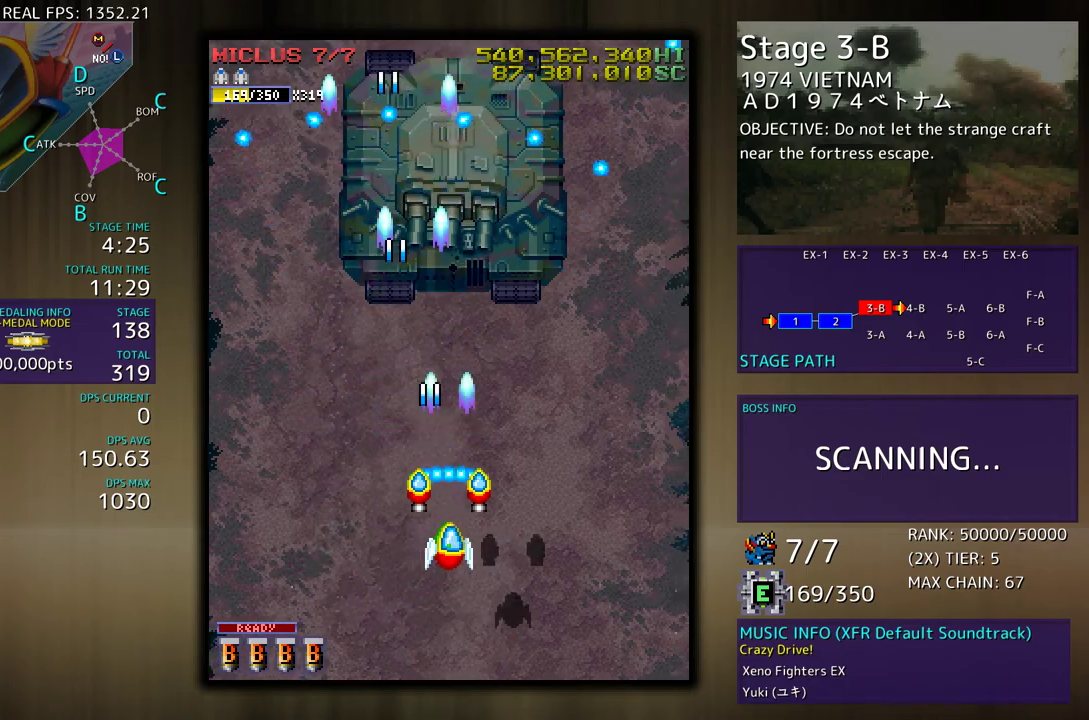
Gameplay with a controller; each line is a JSON object with the inputs held at the frame after it. "events" lists button and stick changes between this image and that frame as [ms after this image, input, new state], when the widget could be followed in between. Not read: L3 R3 other_buttons.
{"buttons": [], "events": [[350, "DPAD_DOWN", "down"], [350, "DPAD_RIGHT", "down"], [500, "DPAD_DOWN", "up"], [500, "DPAD_RIGHT", "up"]]}
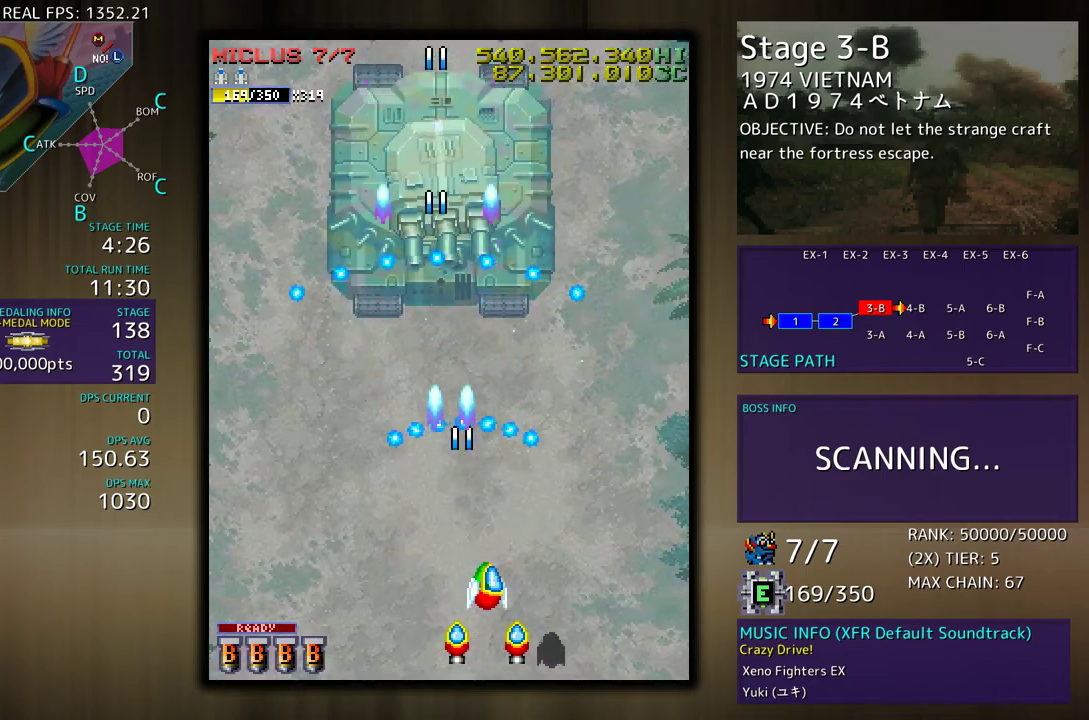
{"buttons": ["DPAD_UP", "DPAD_RIGHT"], "events": [[383, "DPAD_RIGHT", "down"], [383, "DPAD_UP", "down"]]}
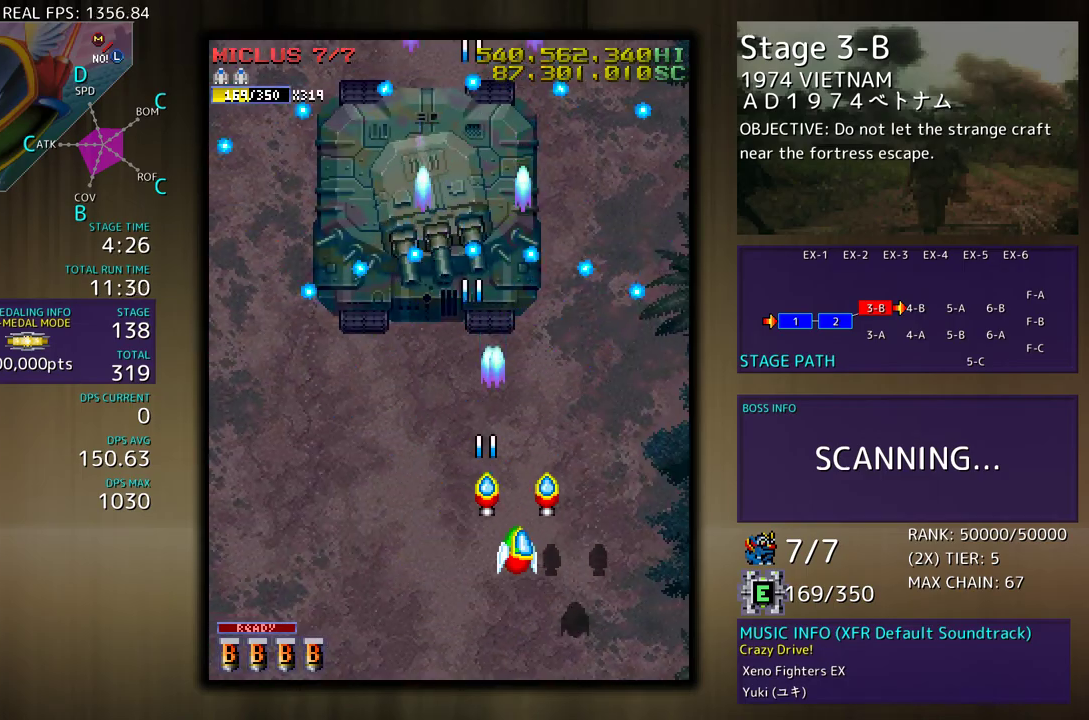
{"buttons": [], "events": [[133, "DPAD_RIGHT", "up"], [150, "DPAD_LEFT", "down"], [183, "DPAD_UP", "up"], [267, "DPAD_DOWN", "down"], [383, "DPAD_DOWN", "up"], [417, "DPAD_LEFT", "up"]]}
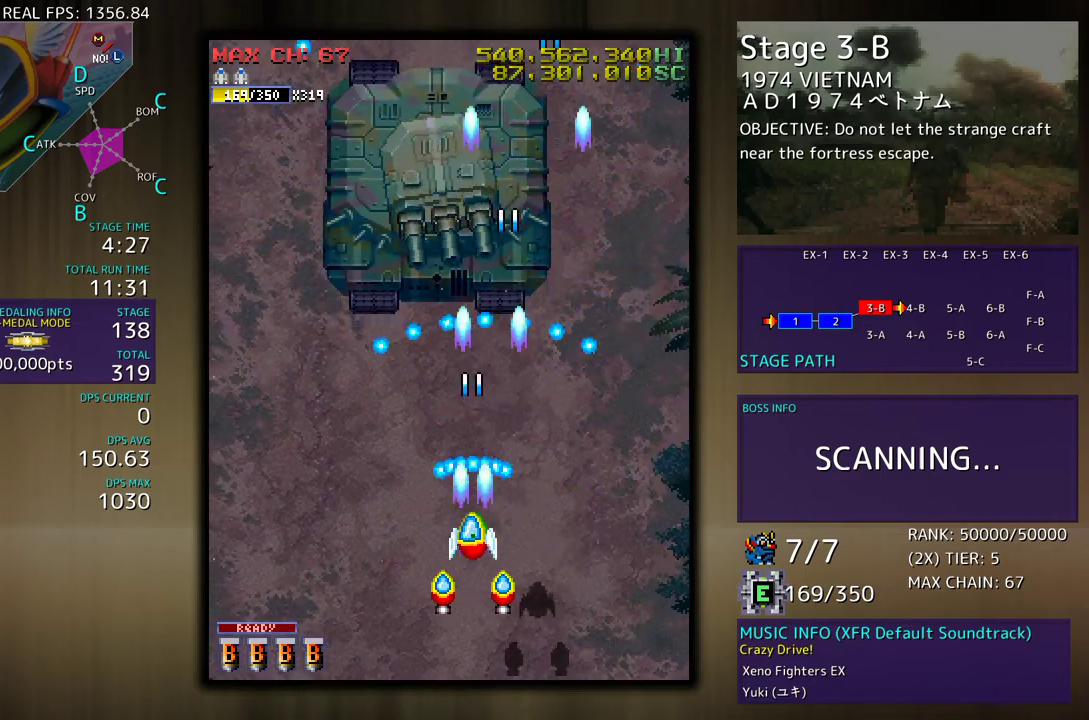
{"buttons": ["DPAD_DOWN", "DPAD_LEFT"], "events": [[17, "DPAD_LEFT", "down"], [167, "DPAD_LEFT", "up"], [267, "DPAD_LEFT", "down"], [367, "DPAD_LEFT", "up"], [417, "DPAD_DOWN", "down"], [417, "DPAD_LEFT", "down"]]}
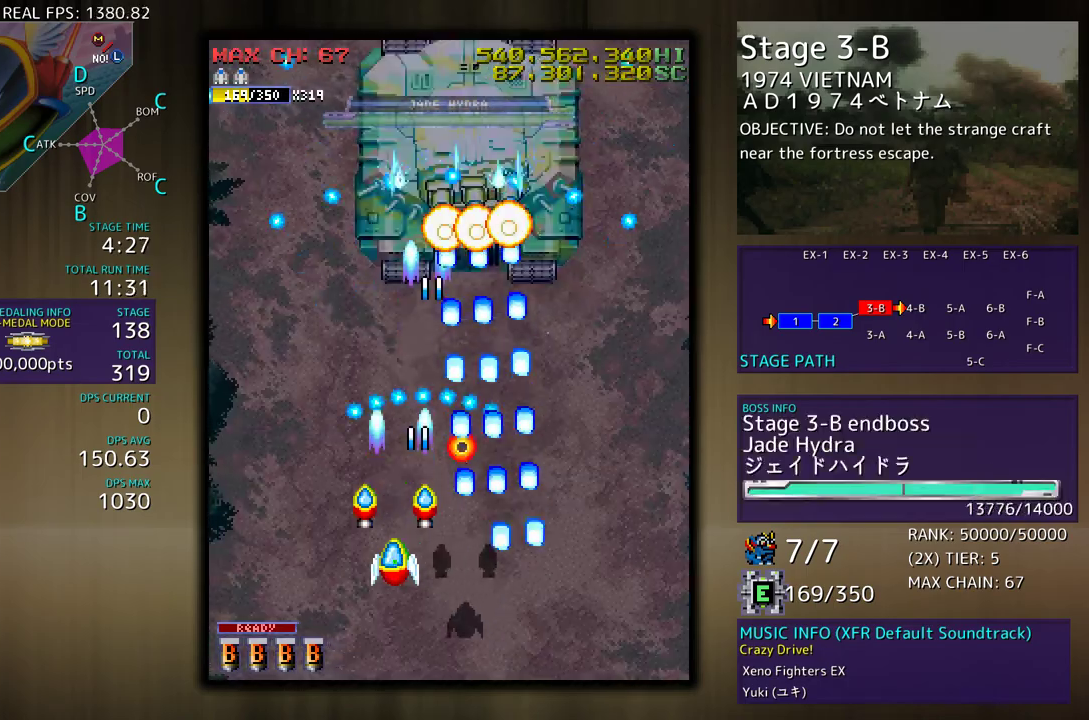
{"buttons": [], "events": [[33, "DPAD_DOWN", "up"], [83, "DPAD_LEFT", "up"]]}
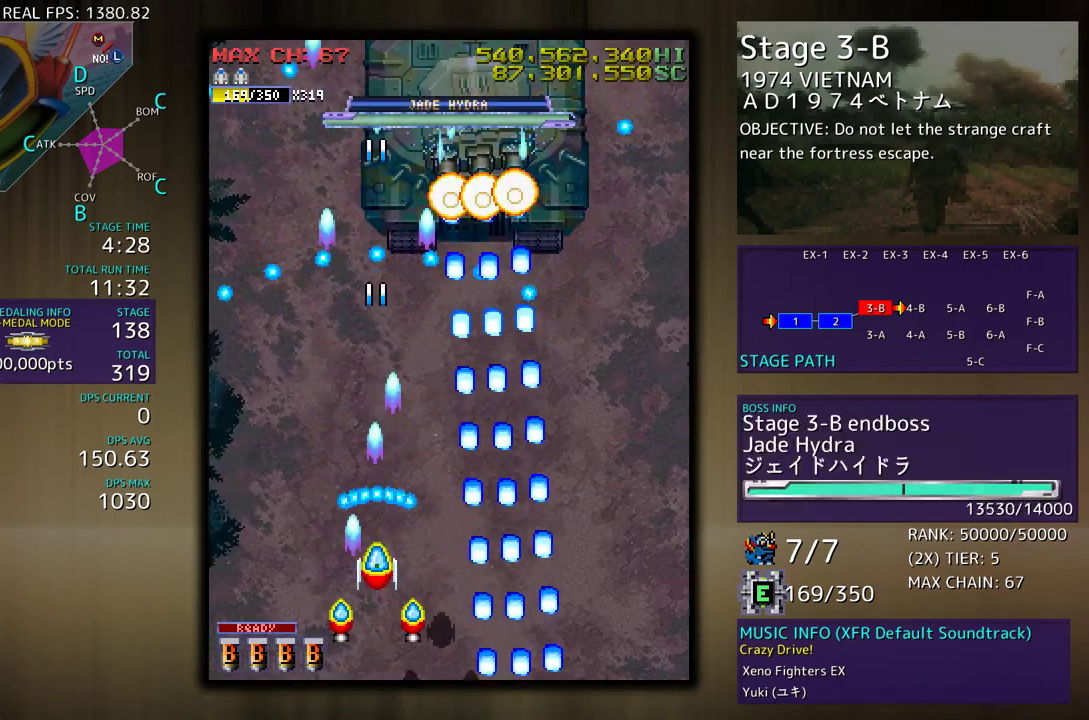
{"buttons": ["DPAD_RIGHT"], "events": [[433, "DPAD_RIGHT", "down"]]}
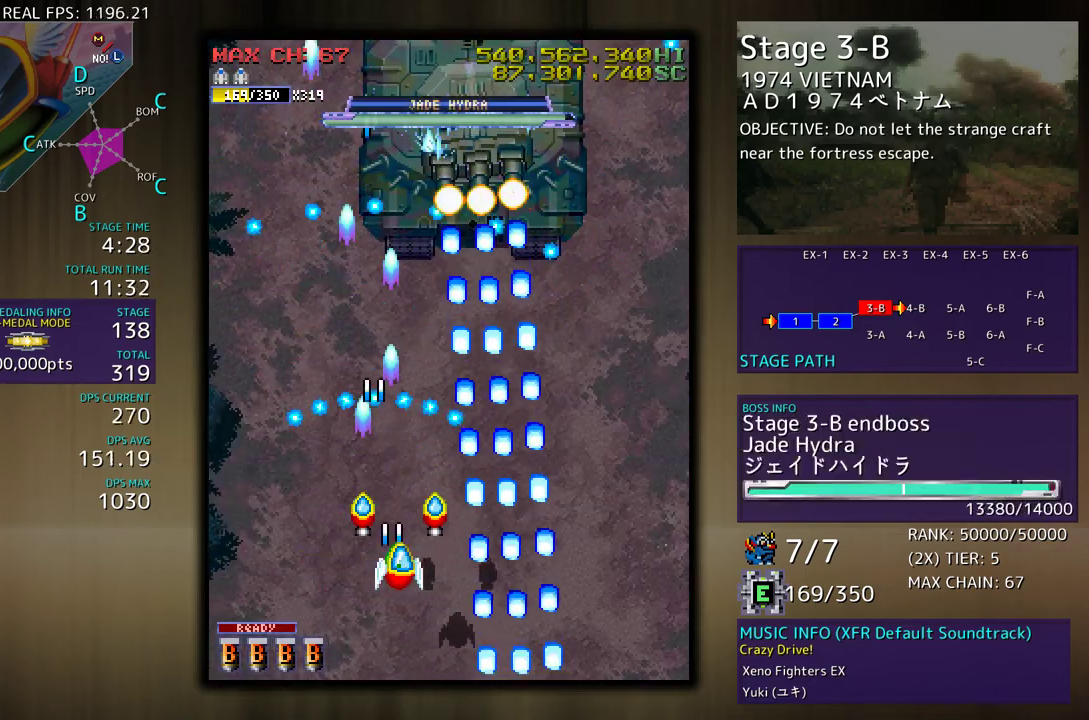
{"buttons": ["DPAD_LEFT"], "events": [[67, "DPAD_RIGHT", "up"], [400, "DPAD_DOWN", "down"], [400, "DPAD_LEFT", "down"], [467, "DPAD_DOWN", "up"]]}
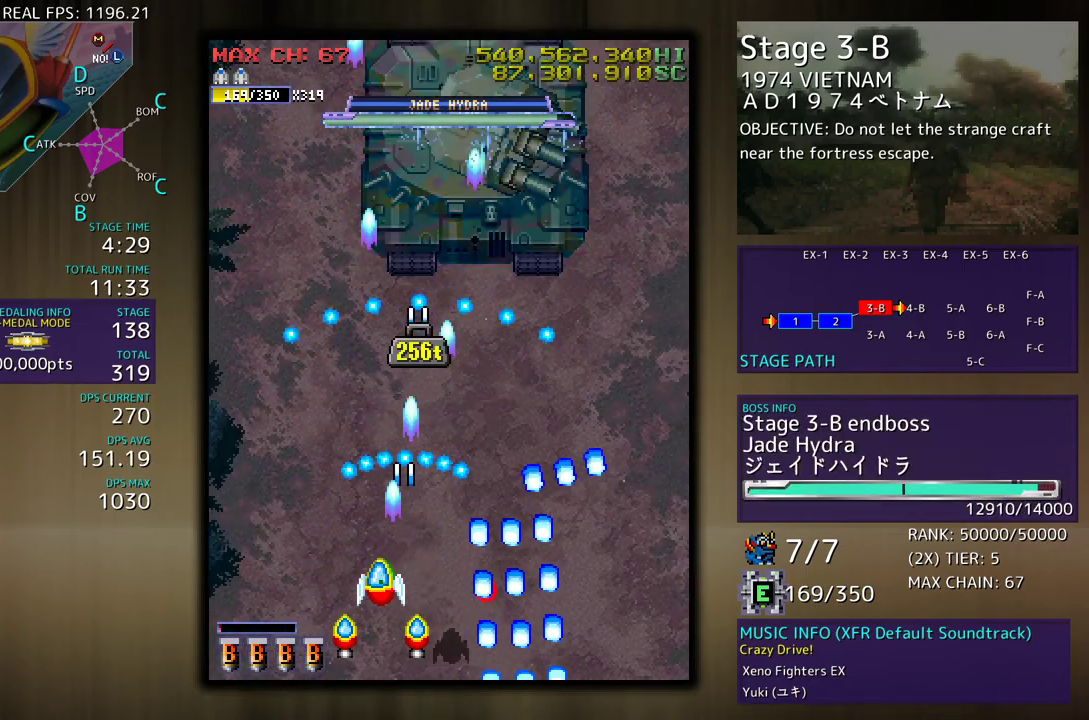
{"buttons": [], "events": [[50, "DPAD_DOWN", "down"], [83, "DPAD_LEFT", "up"], [117, "DPAD_RIGHT", "down"], [150, "DPAD_DOWN", "up"], [467, "DPAD_RIGHT", "up"]]}
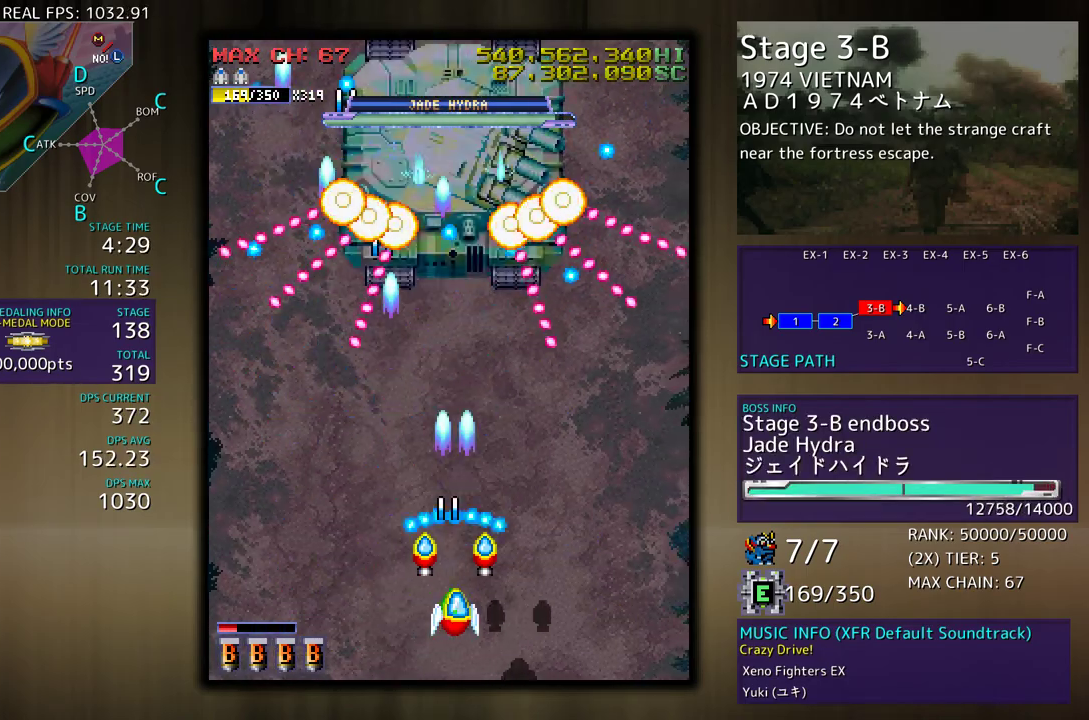
{"buttons": [], "events": [[117, "DPAD_DOWN", "down"], [117, "DPAD_RIGHT", "down"], [217, "DPAD_DOWN", "up"], [217, "DPAD_RIGHT", "up"]]}
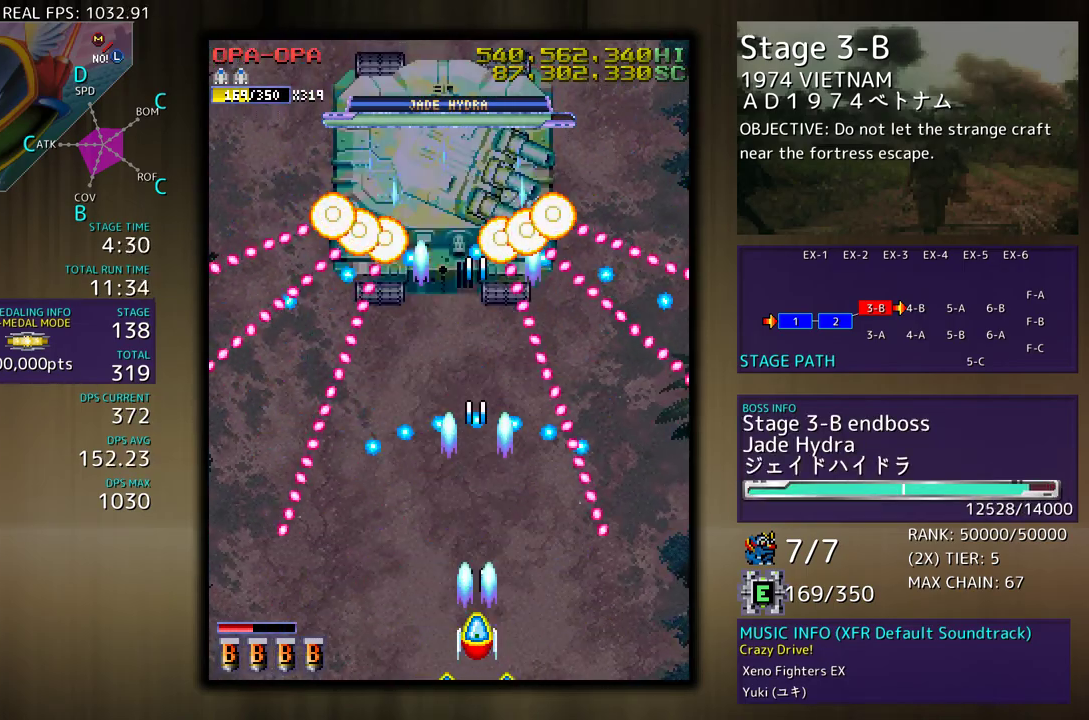
{"buttons": [], "events": []}
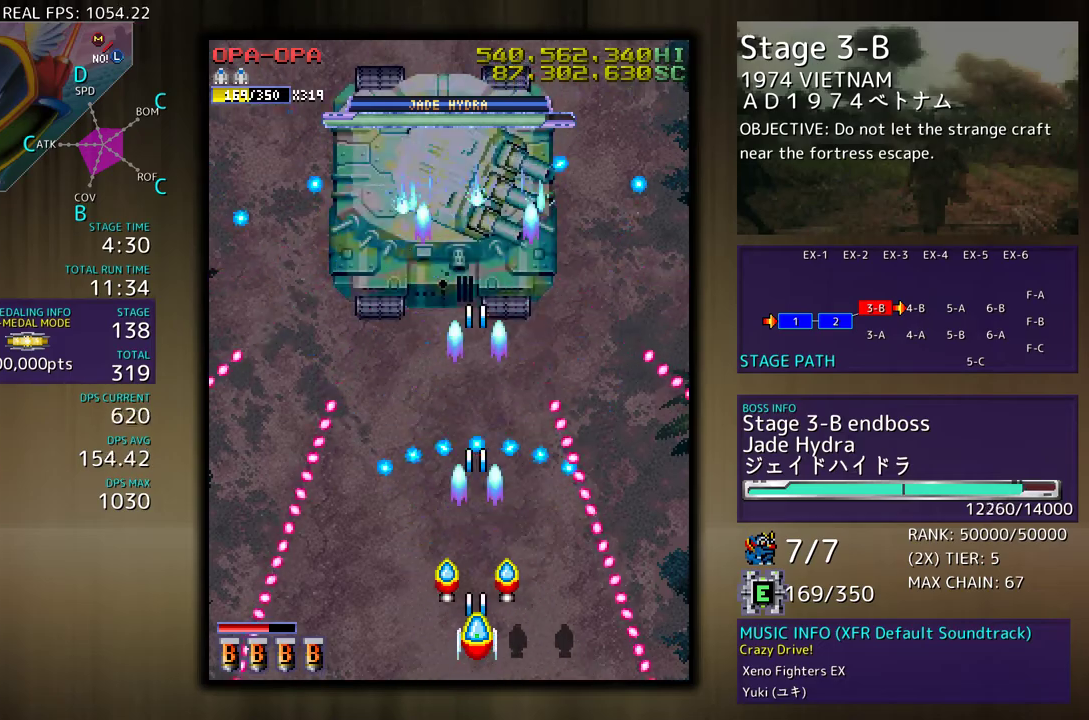
{"buttons": ["DPAD_LEFT"], "events": [[450, "DPAD_LEFT", "down"]]}
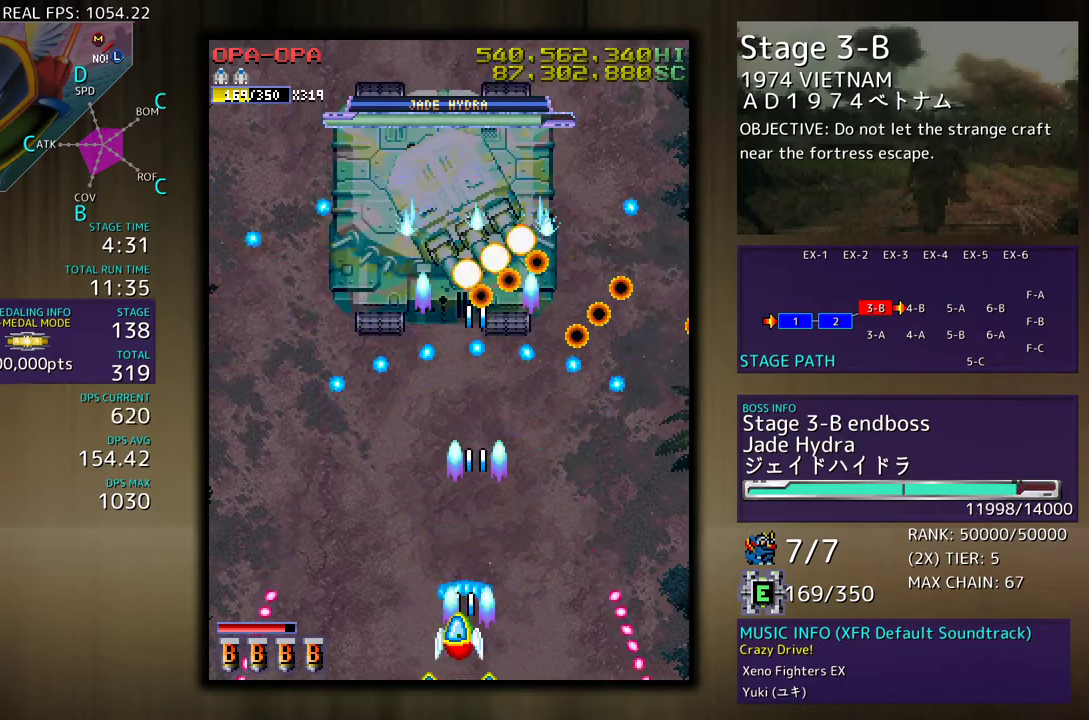
{"buttons": [], "events": [[83, "DPAD_UP", "down"], [117, "DPAD_LEFT", "up"], [217, "DPAD_LEFT", "down"], [217, "DPAD_UP", "up"], [267, "DPAD_DOWN", "down"], [283, "DPAD_LEFT", "up"], [467, "DPAD_DOWN", "up"]]}
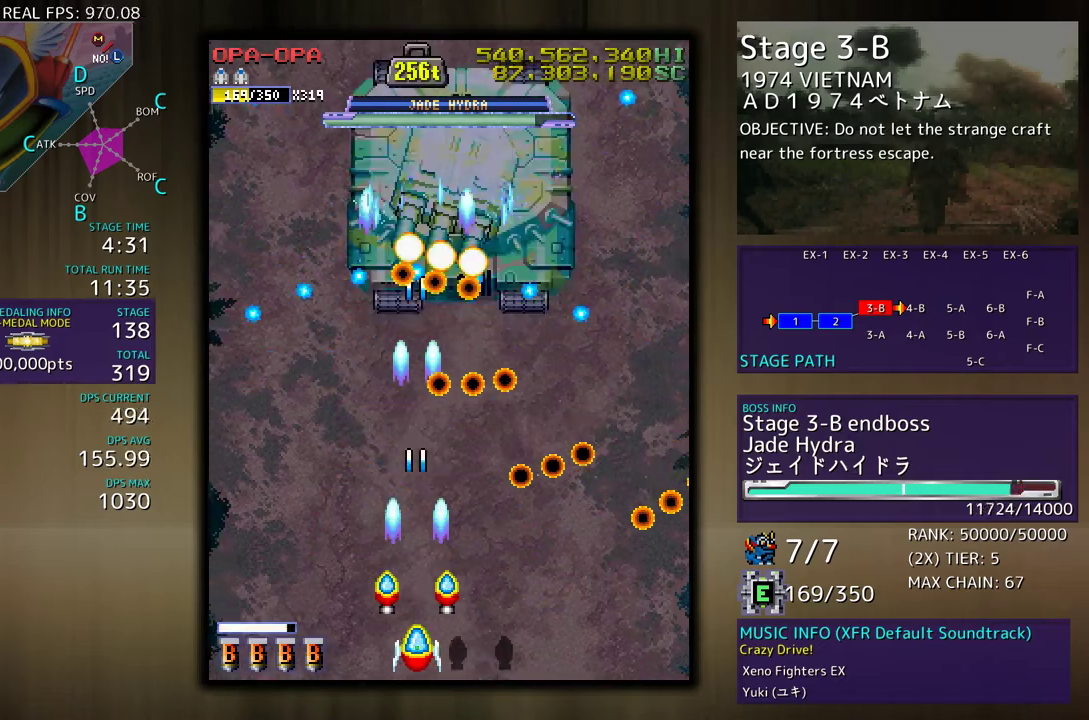
{"buttons": ["DPAD_DOWN", "DPAD_RIGHT"], "events": [[83, "DPAD_LEFT", "down"], [283, "DPAD_LEFT", "up"], [283, "DPAD_UP", "down"], [317, "DPAD_UP", "up"], [433, "DPAD_RIGHT", "down"], [450, "DPAD_DOWN", "down"]]}
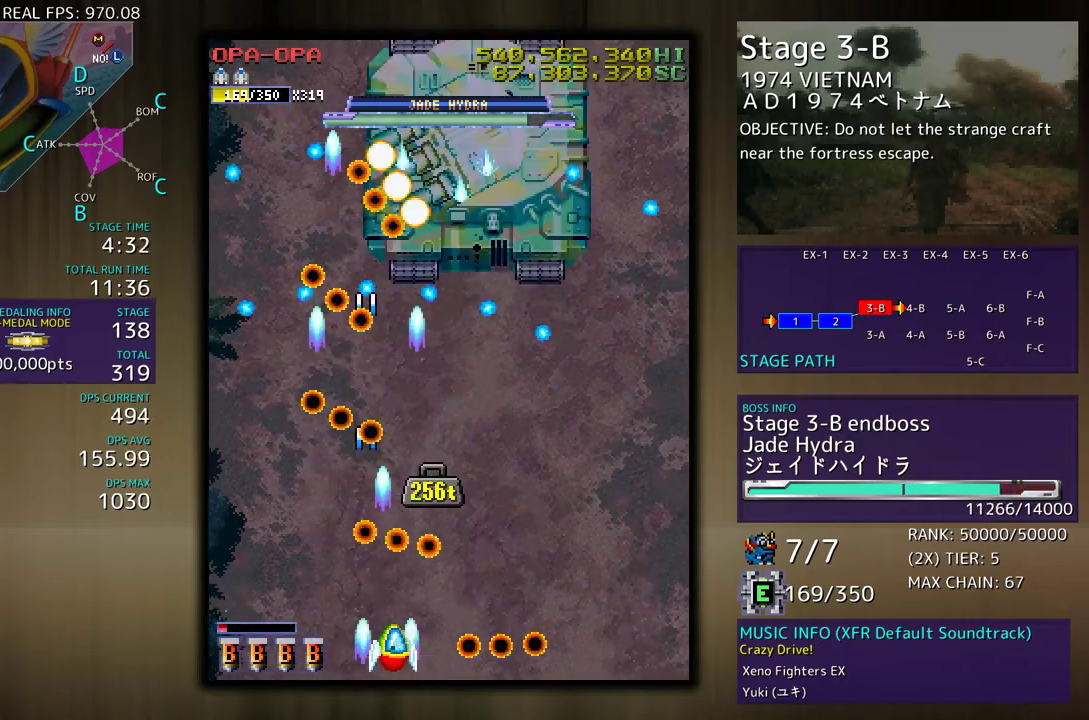
{"buttons": ["DPAD_UP"], "events": [[50, "DPAD_DOWN", "up"], [117, "DPAD_UP", "down"], [183, "DPAD_UP", "up"], [217, "DPAD_DOWN", "down"], [283, "DPAD_DOWN", "up"], [300, "DPAD_UP", "down"], [333, "DPAD_RIGHT", "up"]]}
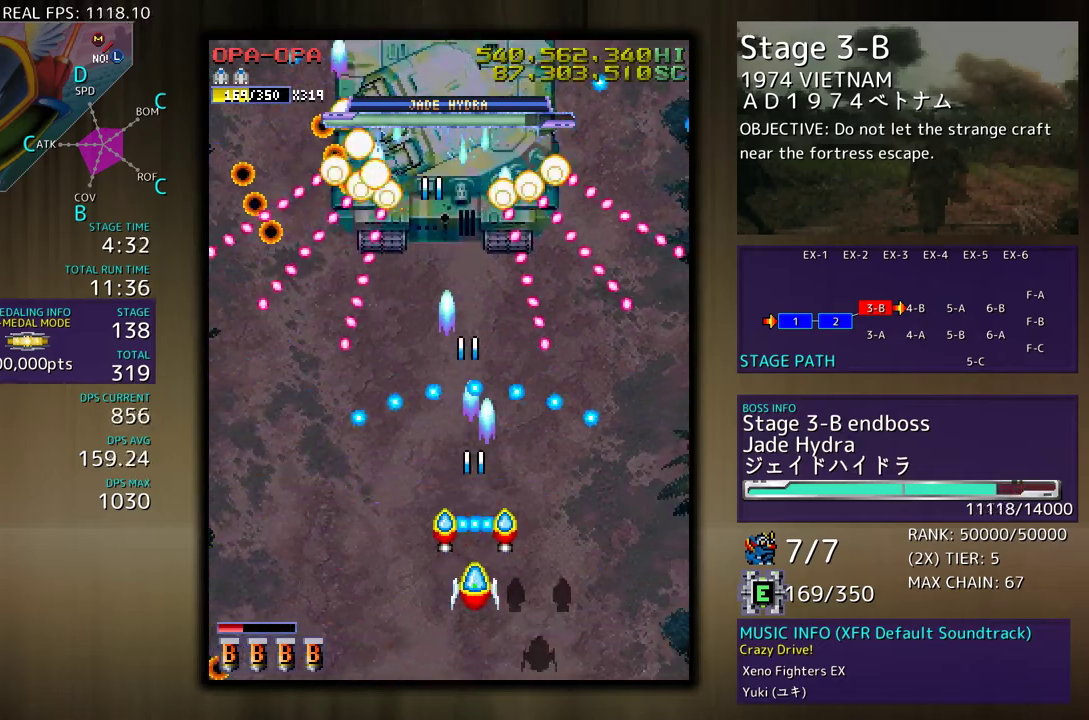
{"buttons": [], "events": [[117, "DPAD_LEFT", "down"], [150, "DPAD_UP", "up"], [250, "DPAD_LEFT", "up"]]}
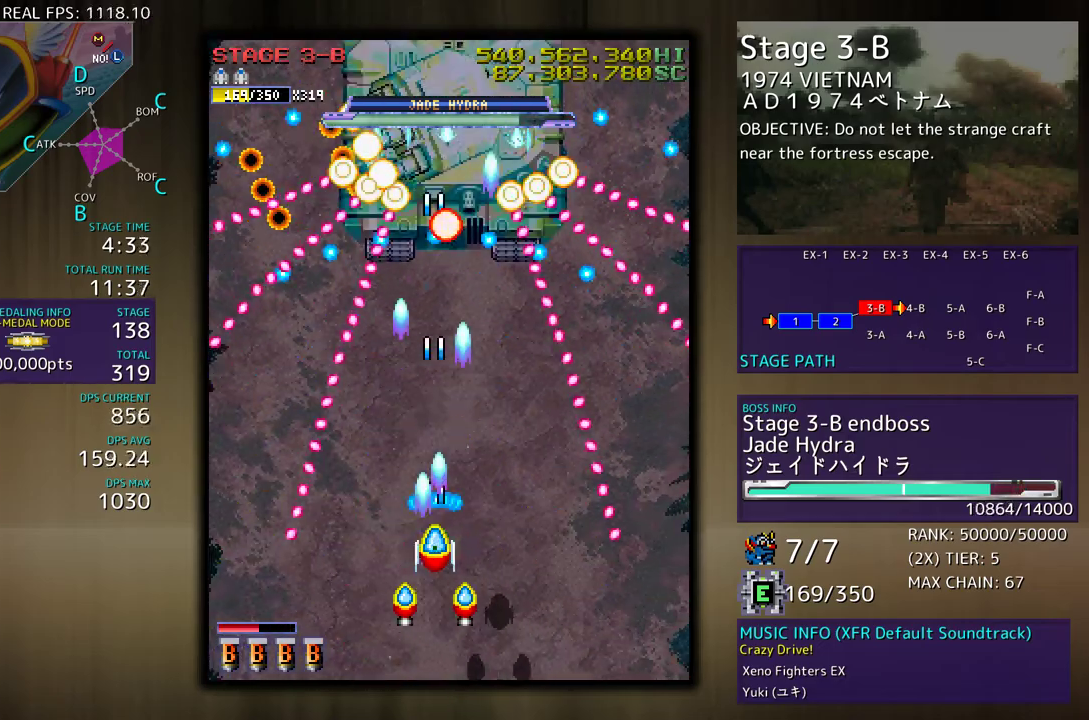
{"buttons": [], "events": [[83, "DPAD_DOWN", "down"], [100, "DPAD_RIGHT", "down"], [183, "DPAD_RIGHT", "up"], [200, "DPAD_DOWN", "up"]]}
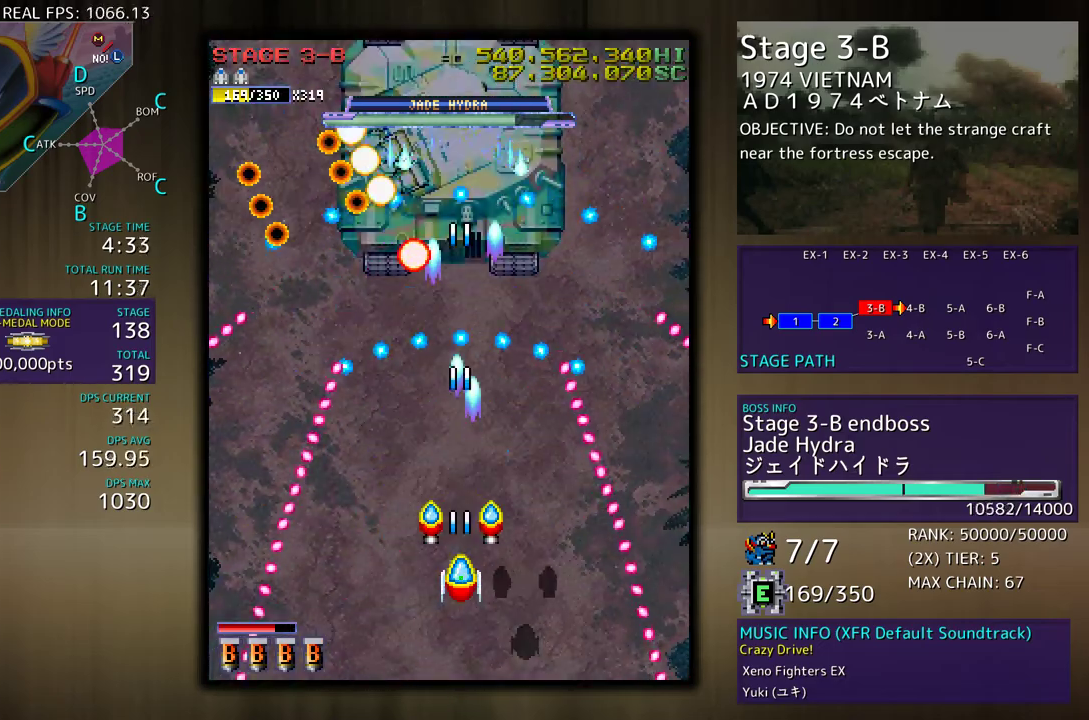
{"buttons": [], "events": []}
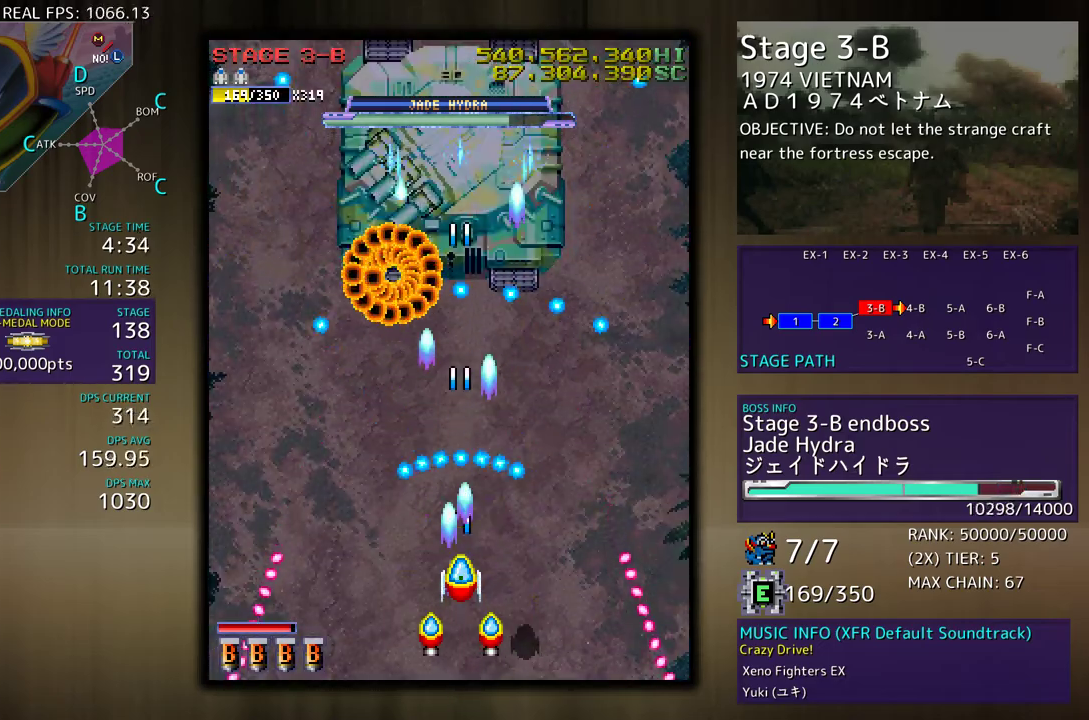
{"buttons": [], "events": [[17, "DPAD_DOWN", "down"], [233, "DPAD_DOWN", "up"]]}
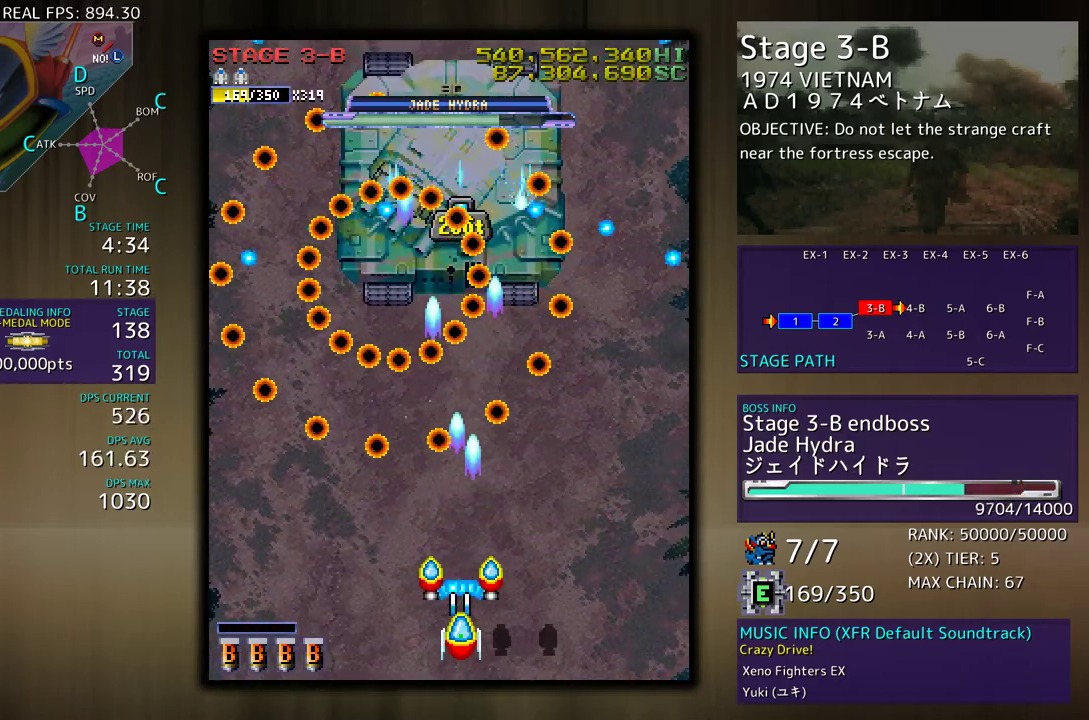
{"buttons": ["DPAD_RIGHT"], "events": [[133, "DPAD_RIGHT", "down"], [167, "DPAD_DOWN", "down"], [367, "DPAD_DOWN", "up"], [400, "DPAD_RIGHT", "up"], [500, "DPAD_RIGHT", "down"]]}
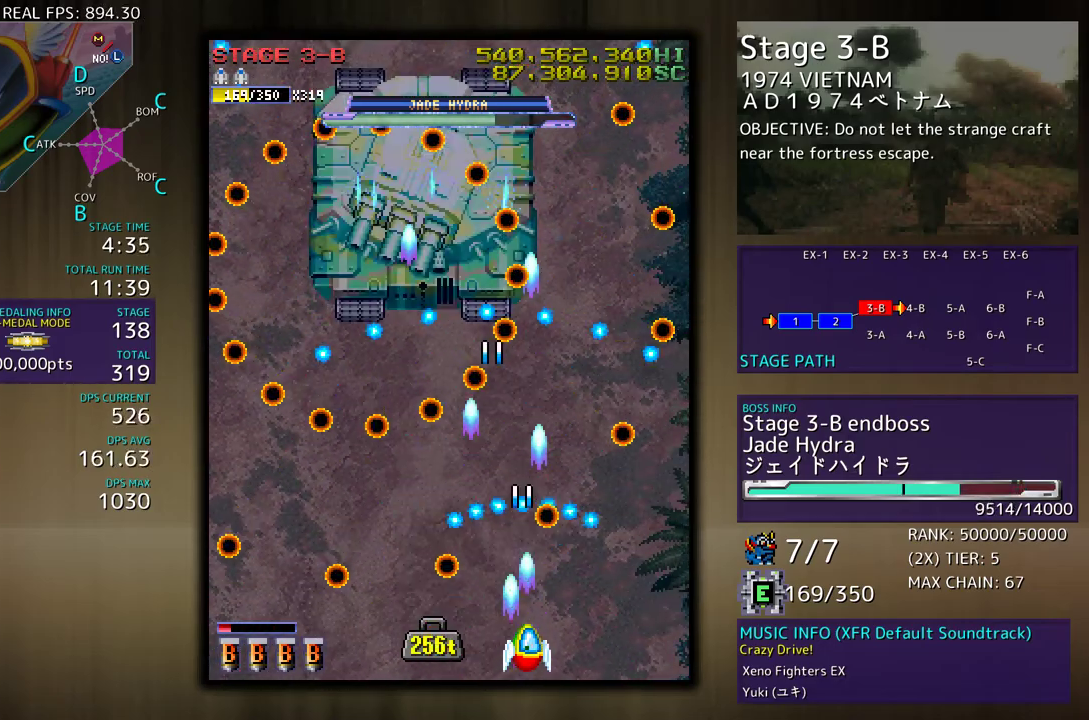
{"buttons": ["DPAD_DOWN", "DPAD_LEFT"], "events": [[117, "DPAD_RIGHT", "up"], [217, "DPAD_UP", "down"], [300, "DPAD_LEFT", "down"], [450, "DPAD_UP", "up"], [500, "DPAD_DOWN", "down"]]}
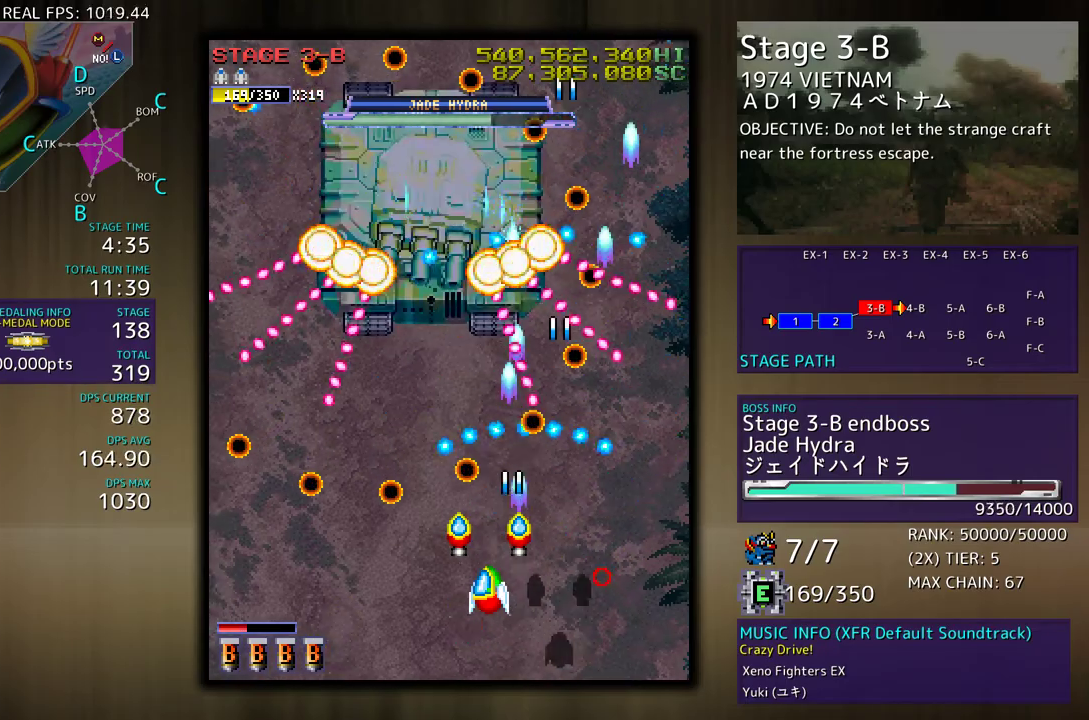
{"buttons": [], "events": [[200, "DPAD_DOWN", "up"], [200, "DPAD_LEFT", "up"], [300, "DPAD_DOWN", "down"], [350, "DPAD_DOWN", "up"]]}
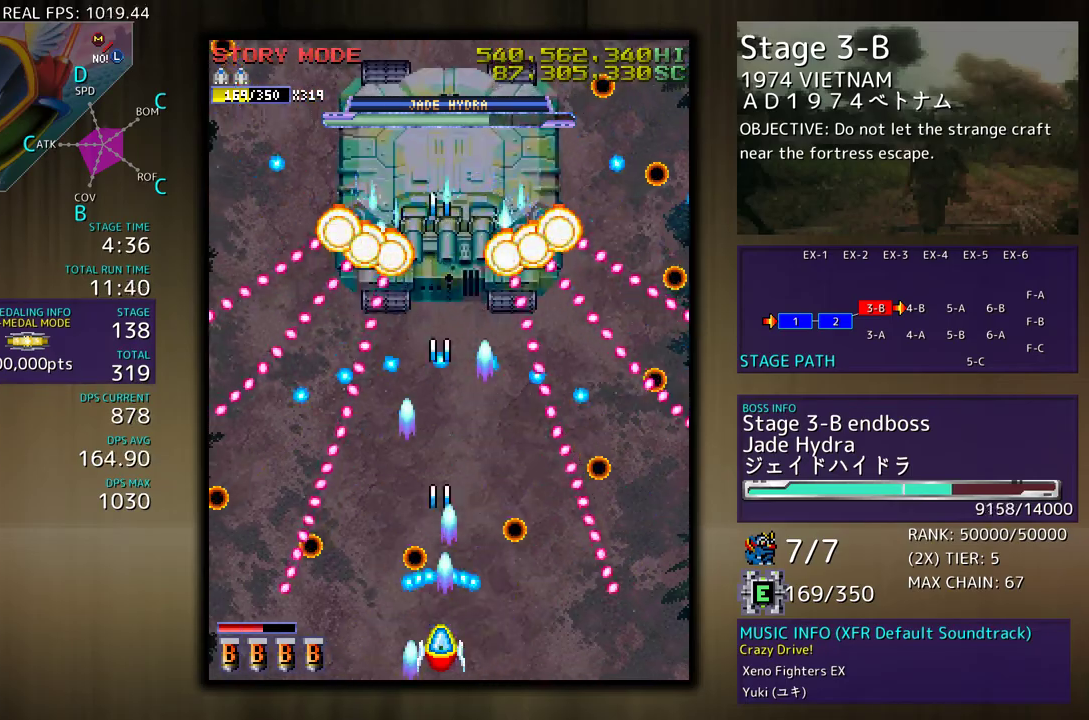
{"buttons": ["DPAD_UP"], "events": [[83, "DPAD_RIGHT", "down"], [167, "DPAD_RIGHT", "up"], [367, "DPAD_UP", "down"]]}
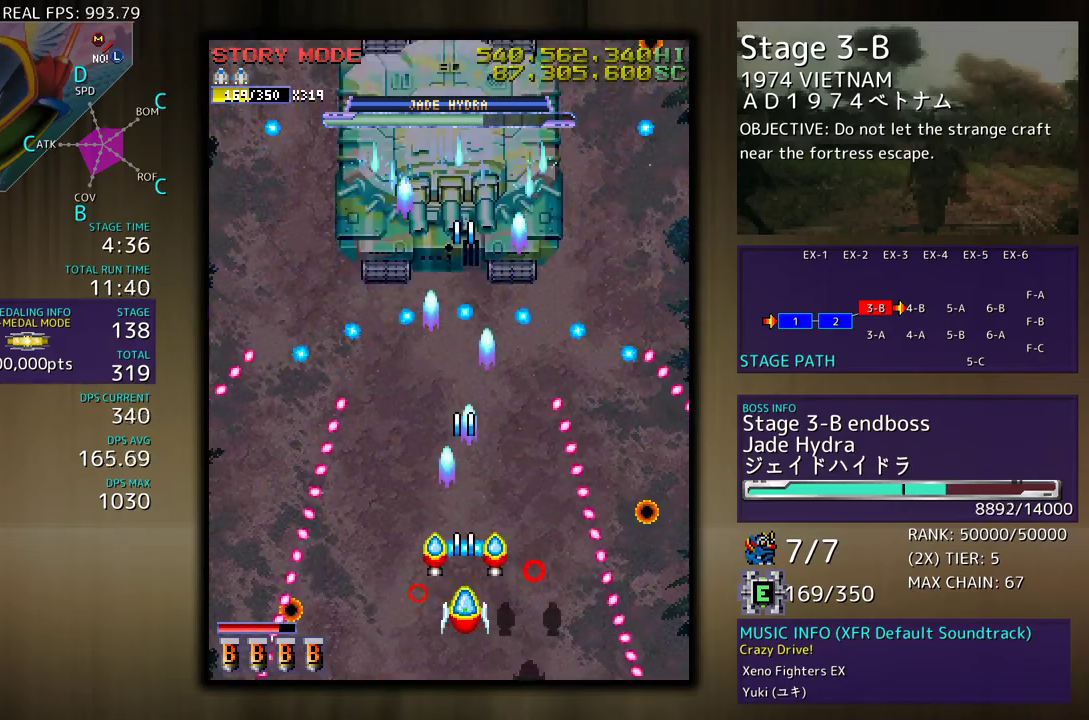
{"buttons": [], "events": [[183, "DPAD_UP", "up"], [367, "DPAD_DOWN", "down"], [483, "DPAD_DOWN", "up"]]}
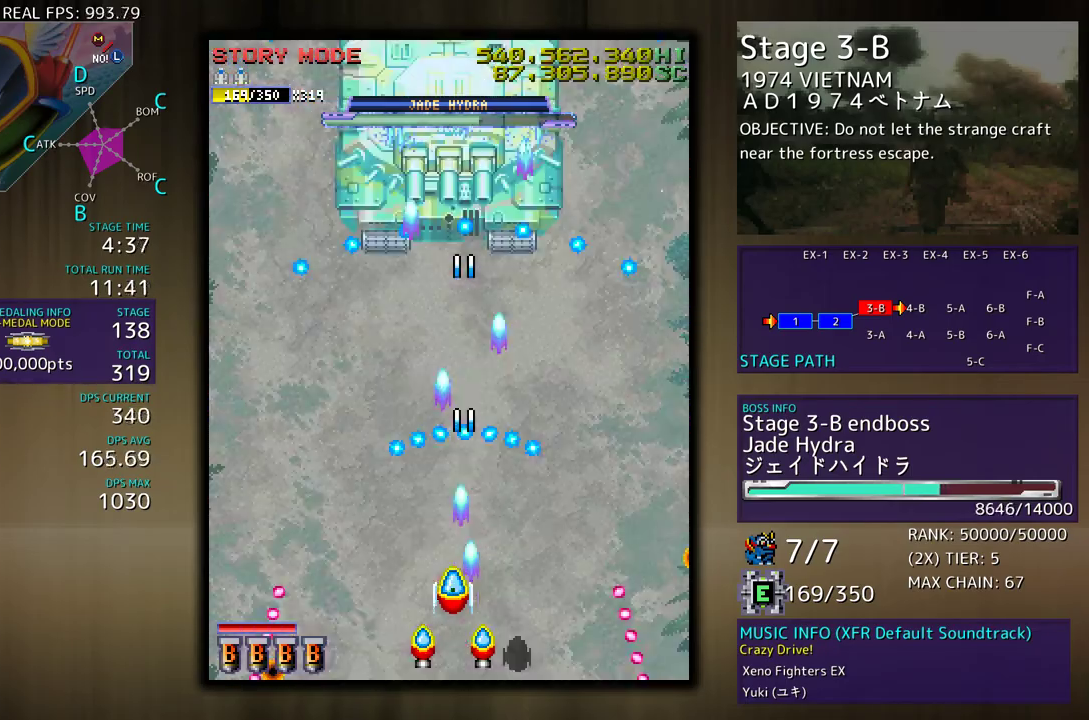
{"buttons": ["DPAD_LEFT"], "events": [[150, "DPAD_LEFT", "down"], [317, "DPAD_DOWN", "down"], [367, "DPAD_DOWN", "up"]]}
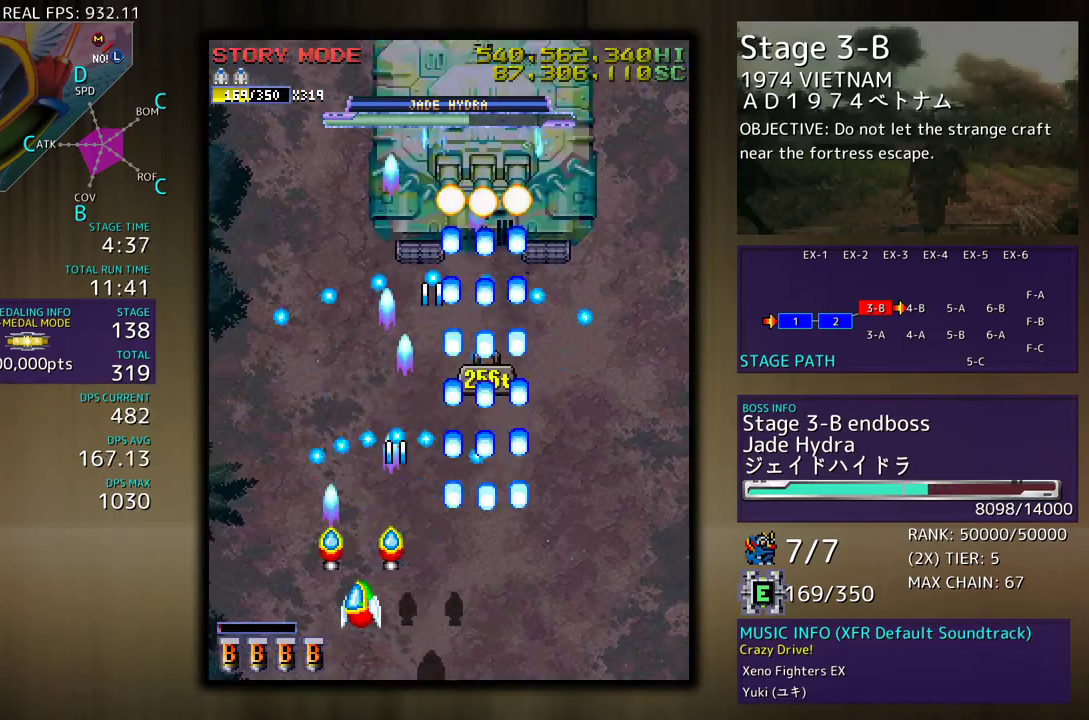
{"buttons": ["DPAD_UP", "DPAD_RIGHT"], "events": [[383, "DPAD_UP", "down"], [417, "DPAD_LEFT", "up"], [450, "DPAD_RIGHT", "down"]]}
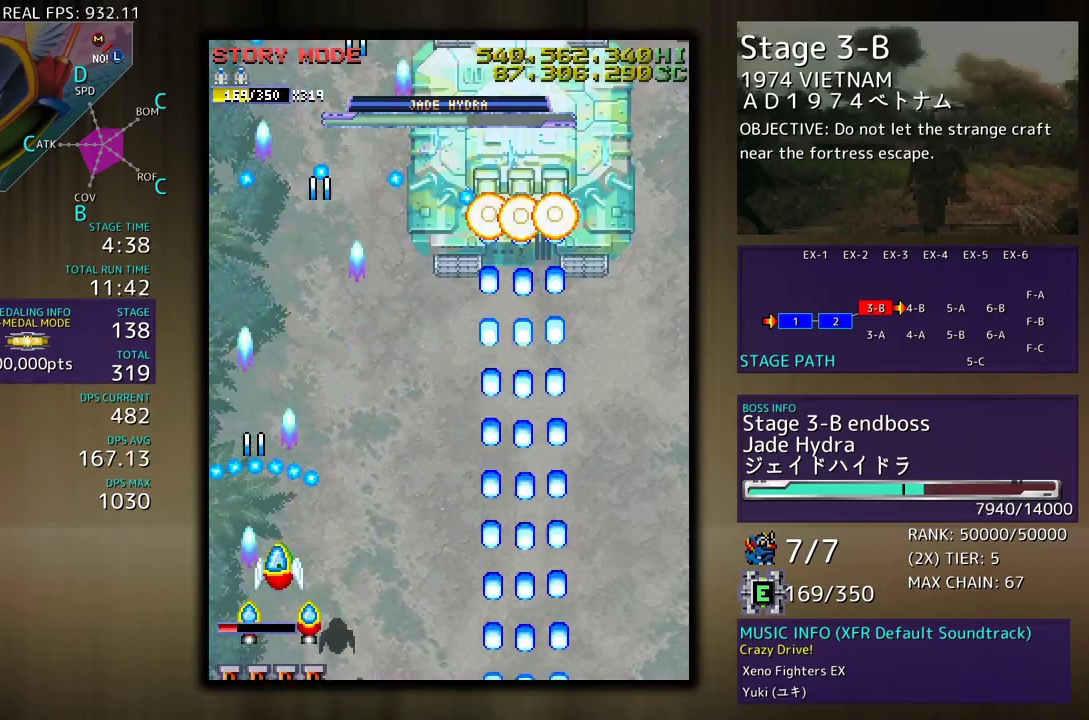
{"buttons": [], "events": [[67, "DPAD_UP", "up"], [83, "DPAD_DOWN", "down"], [183, "DPAD_RIGHT", "up"], [200, "DPAD_DOWN", "up"], [317, "DPAD_RIGHT", "down"], [433, "DPAD_RIGHT", "up"]]}